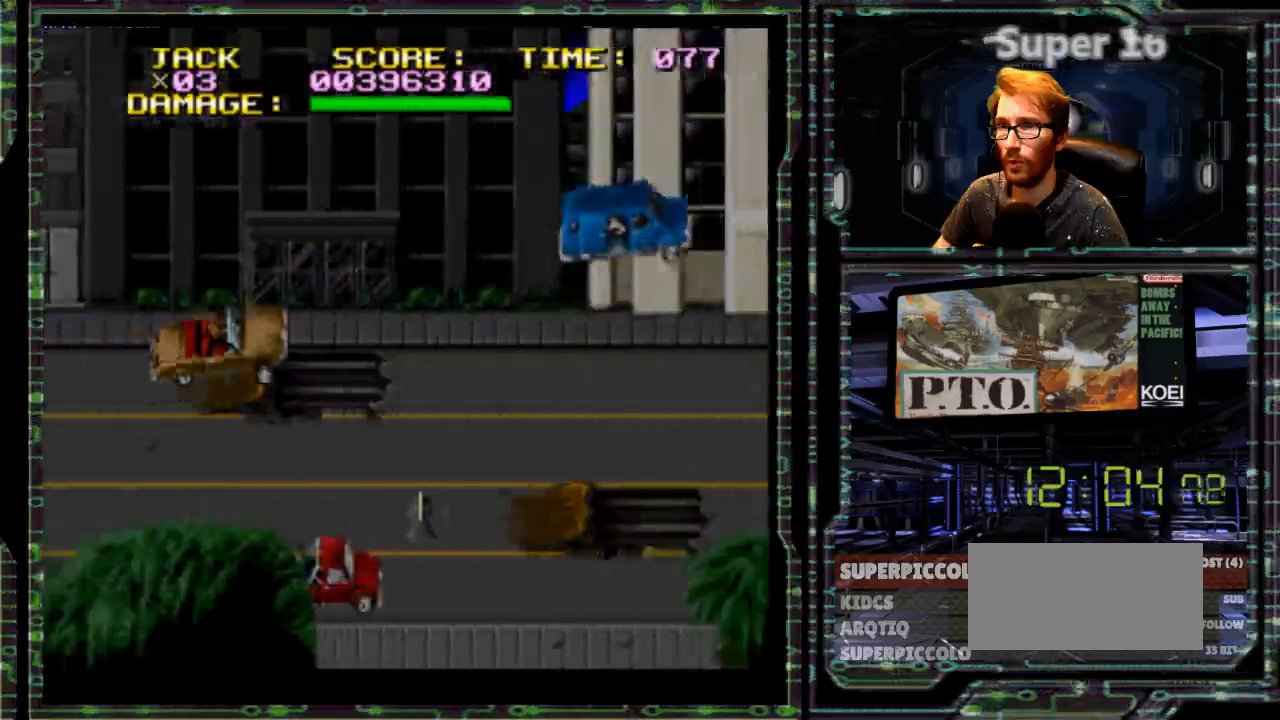
Gameplay with a controller (Nintendo layout); each line is a JSON object with the inputs held at the frame after it (dt_ms = milliseconds from this image to that frame). "events" lists button and stick changes between this image and that frame as [ms after this image, input, new state], when the widget could be followed in between. Not read: L3 R3.
{"dt_ms": 1000, "buttons": ["DPAD_UP", "DPAD_RIGHT"]}
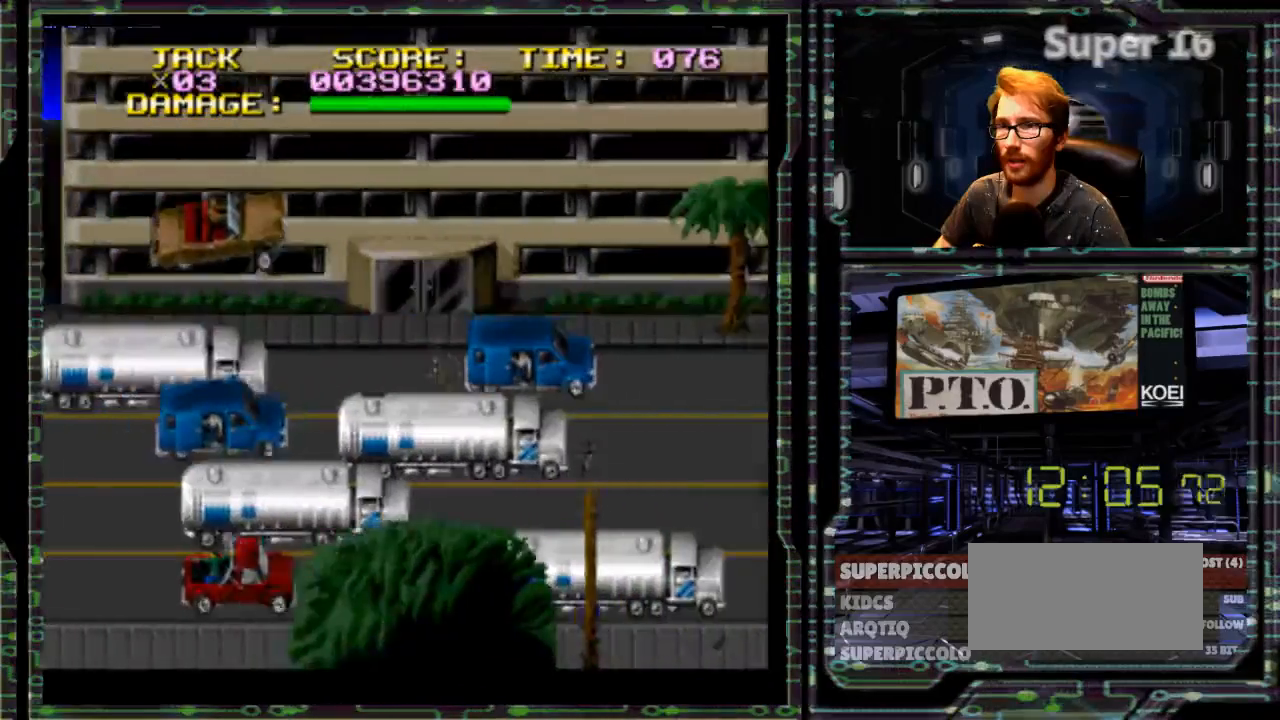
{"dt_ms": 500, "buttons": ["DPAD_UP", "DPAD_RIGHT"], "events": []}
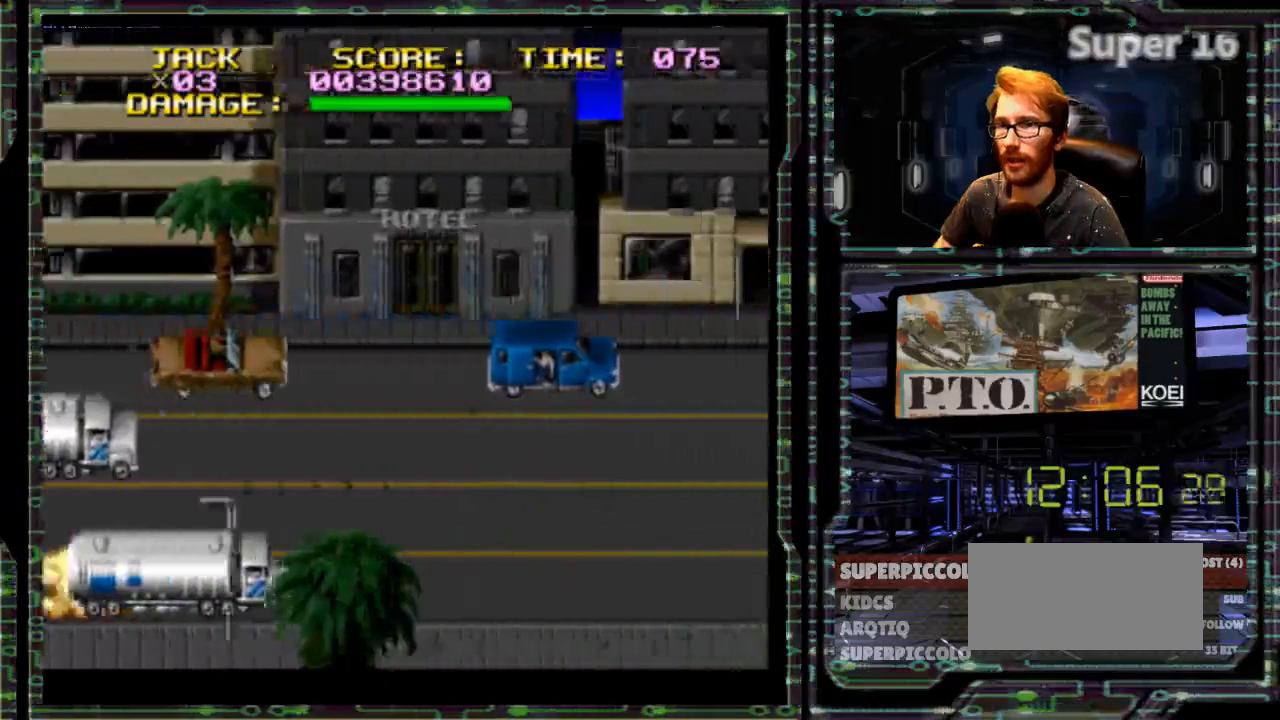
{"dt_ms": 500, "buttons": ["DPAD_RIGHT"], "events": [[333, "DPAD_UP", "up"]]}
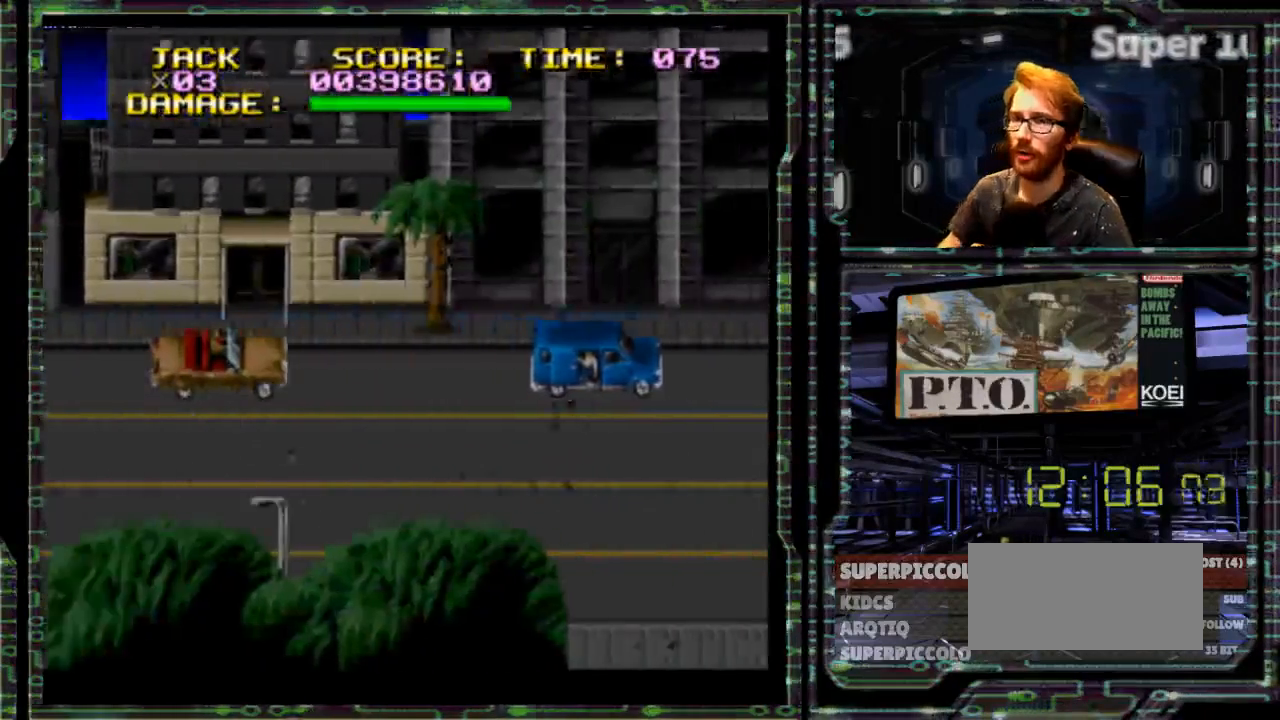
{"dt_ms": 500, "buttons": ["DPAD_RIGHT"], "events": [[17, "L1", "down"], [233, "L1", "up"]]}
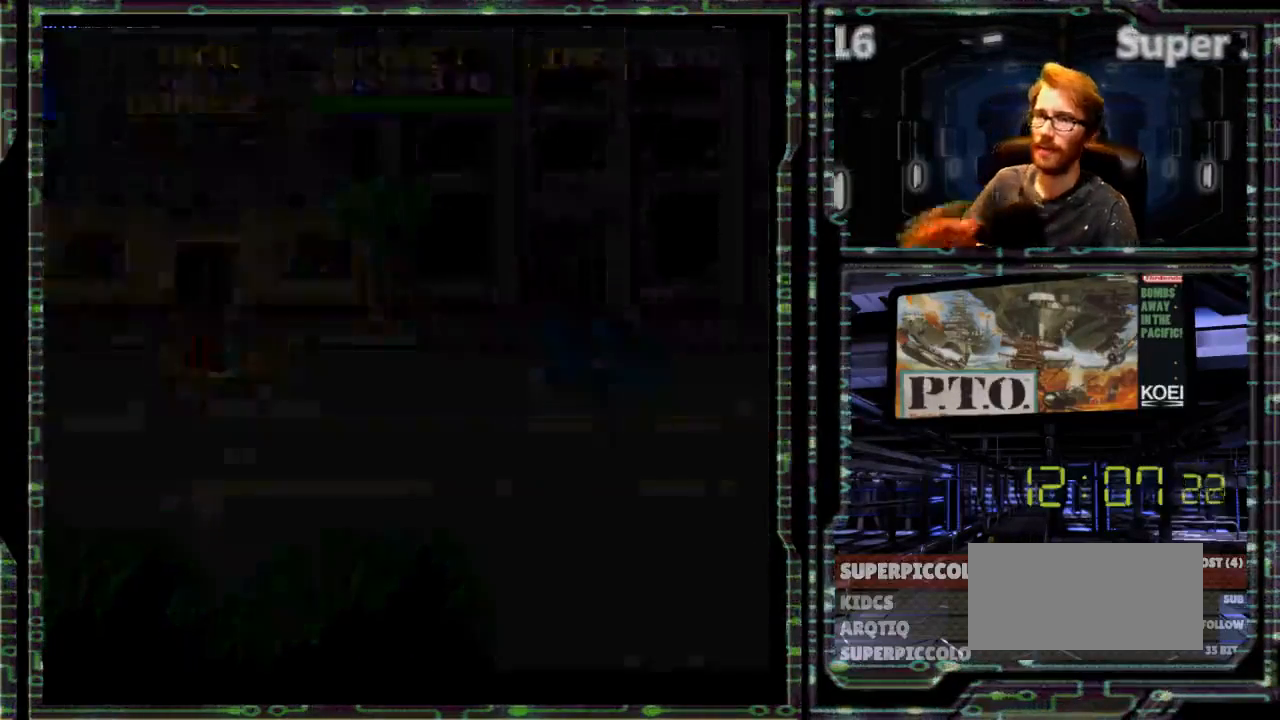
{"dt_ms": 500, "buttons": [], "events": [[150, "DPAD_RIGHT", "up"]]}
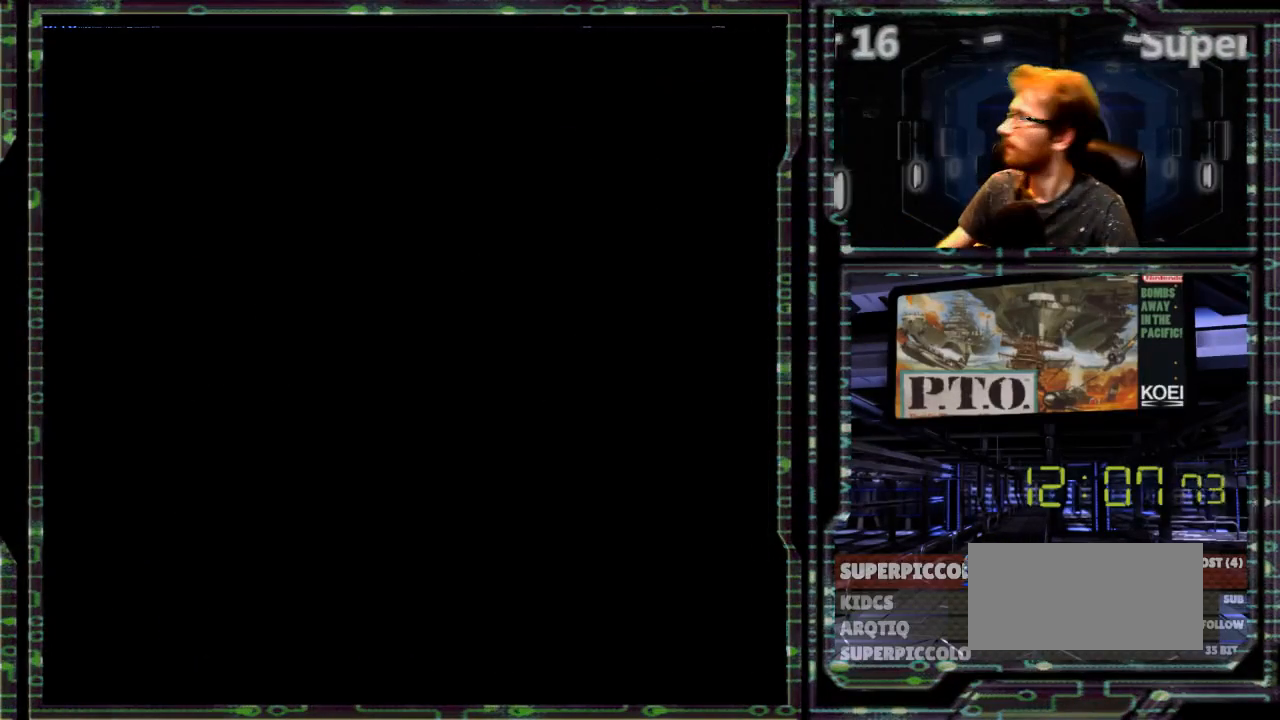
{"dt_ms": 500, "buttons": [], "events": []}
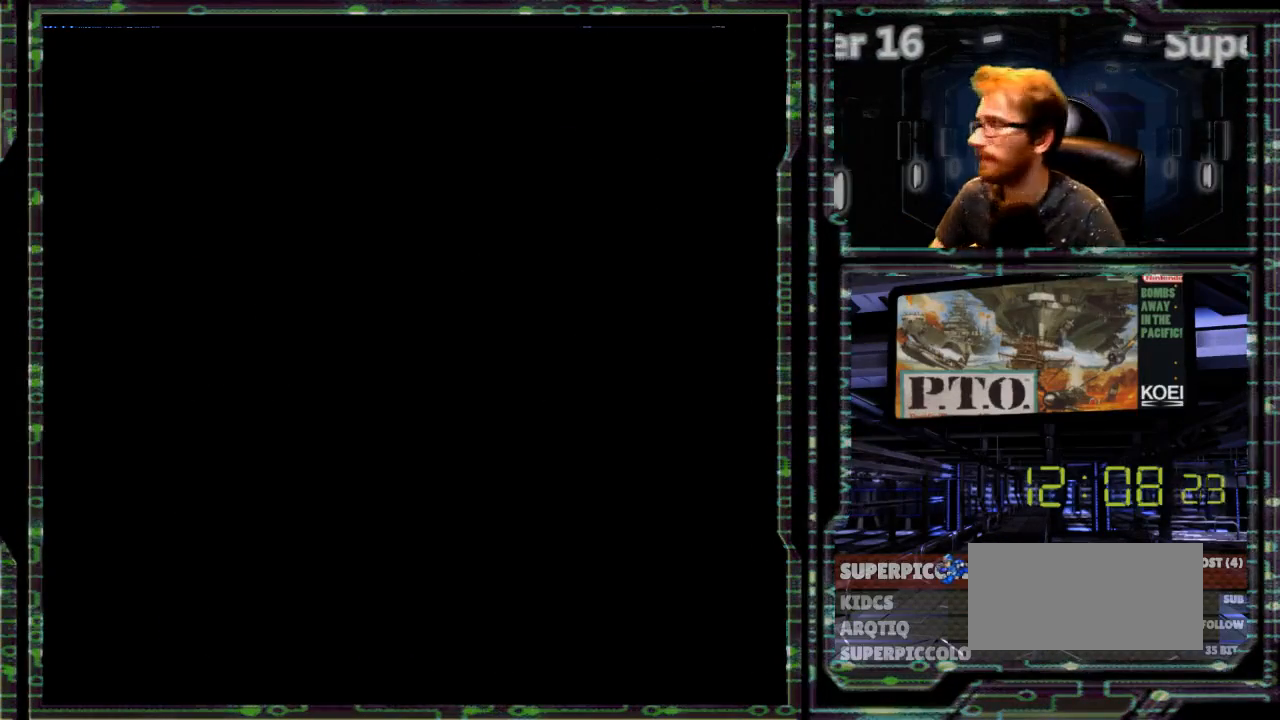
{"dt_ms": 500, "buttons": [], "events": []}
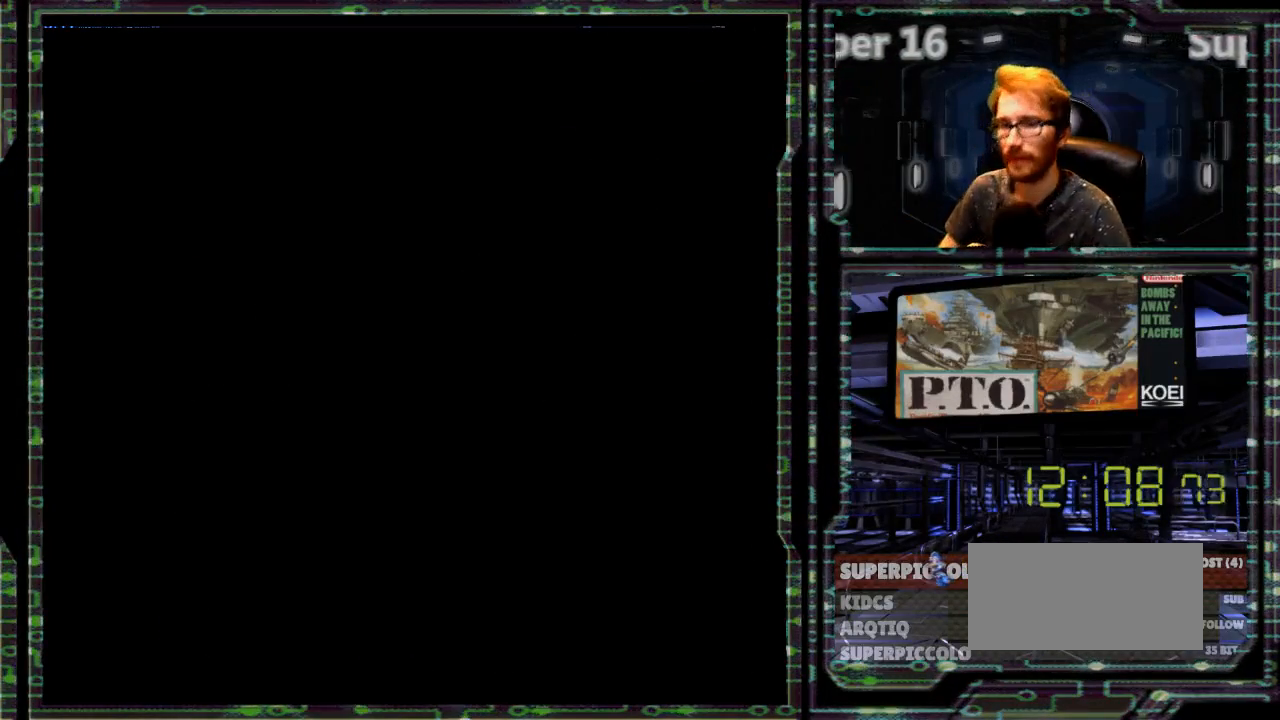
{"dt_ms": 500, "buttons": [], "events": []}
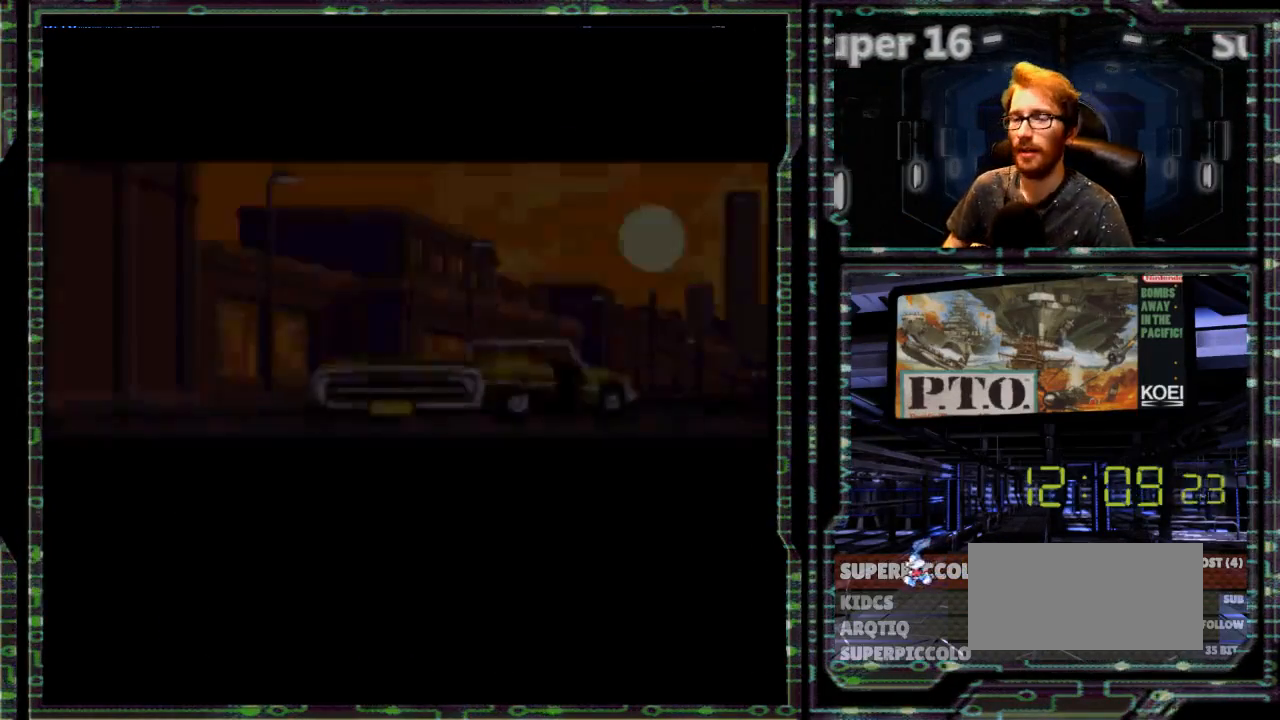
{"dt_ms": 500, "buttons": [], "events": []}
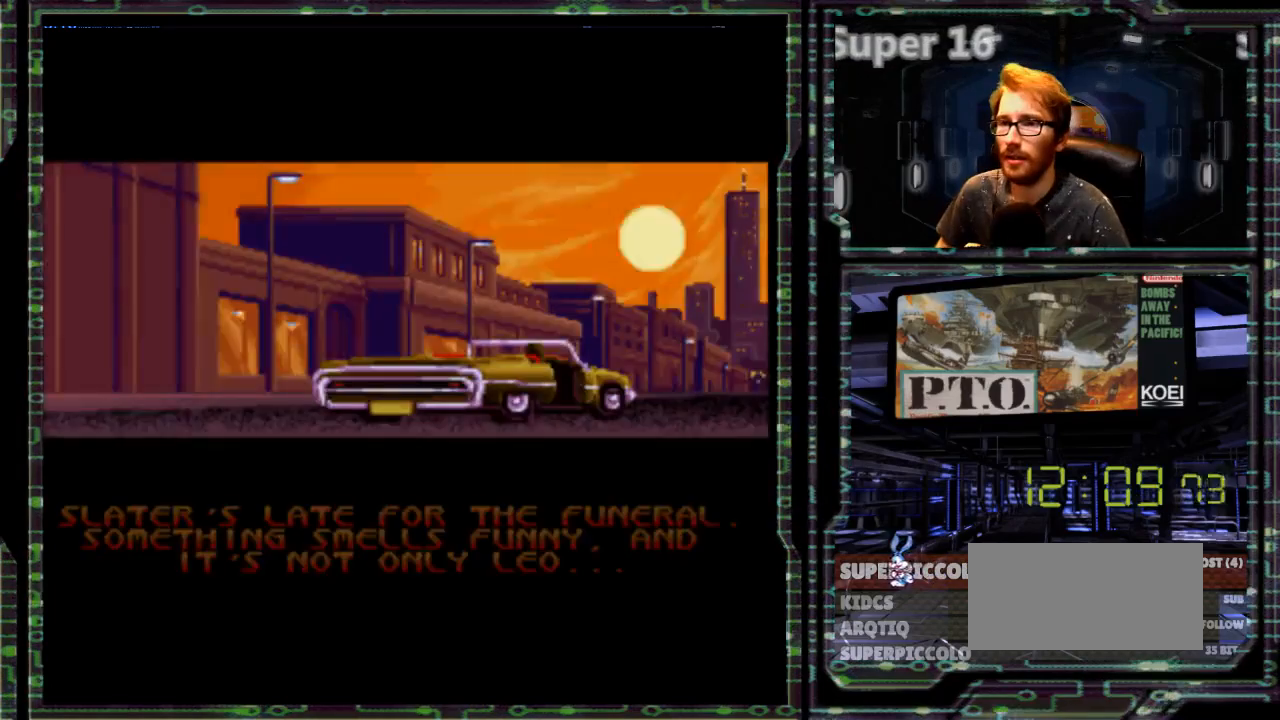
{"dt_ms": 500, "buttons": [], "events": []}
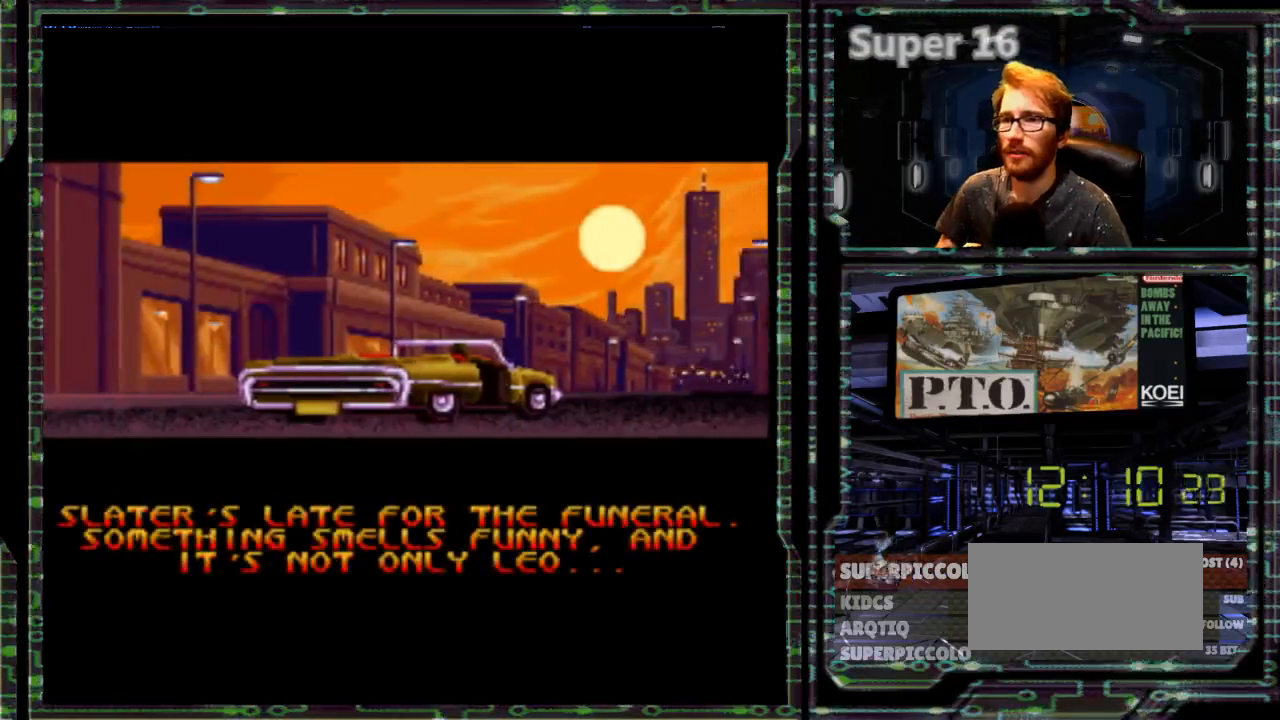
{"dt_ms": 500, "buttons": [], "events": []}
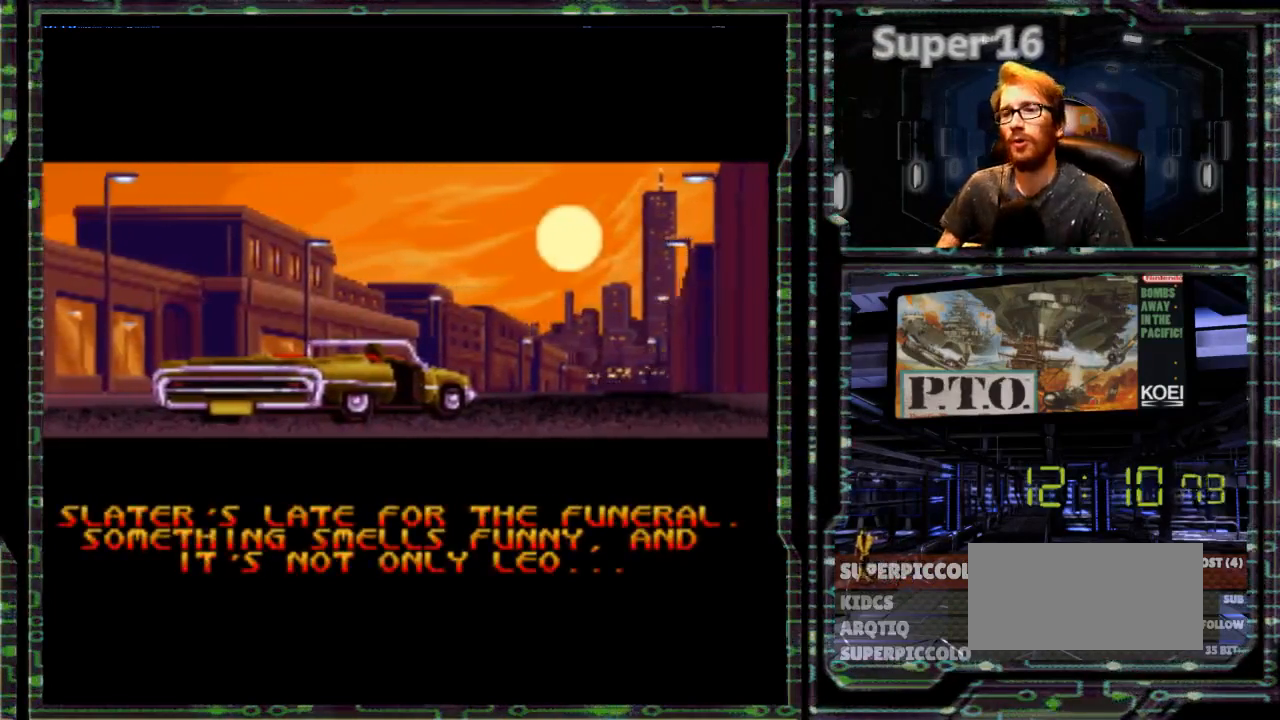
{"dt_ms": 500, "buttons": [], "events": []}
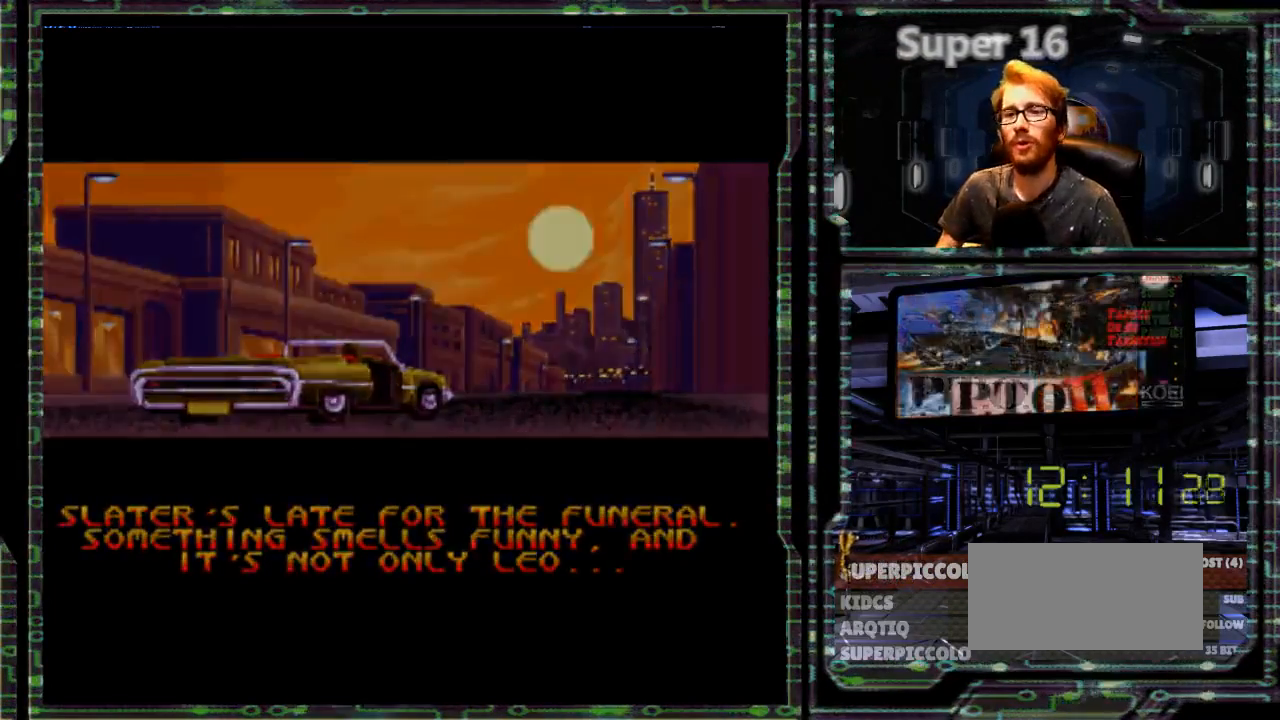
{"dt_ms": 500, "buttons": ["A"], "events": [[417, "B", "down"], [500, "A", "down"], [500, "B", "up"]]}
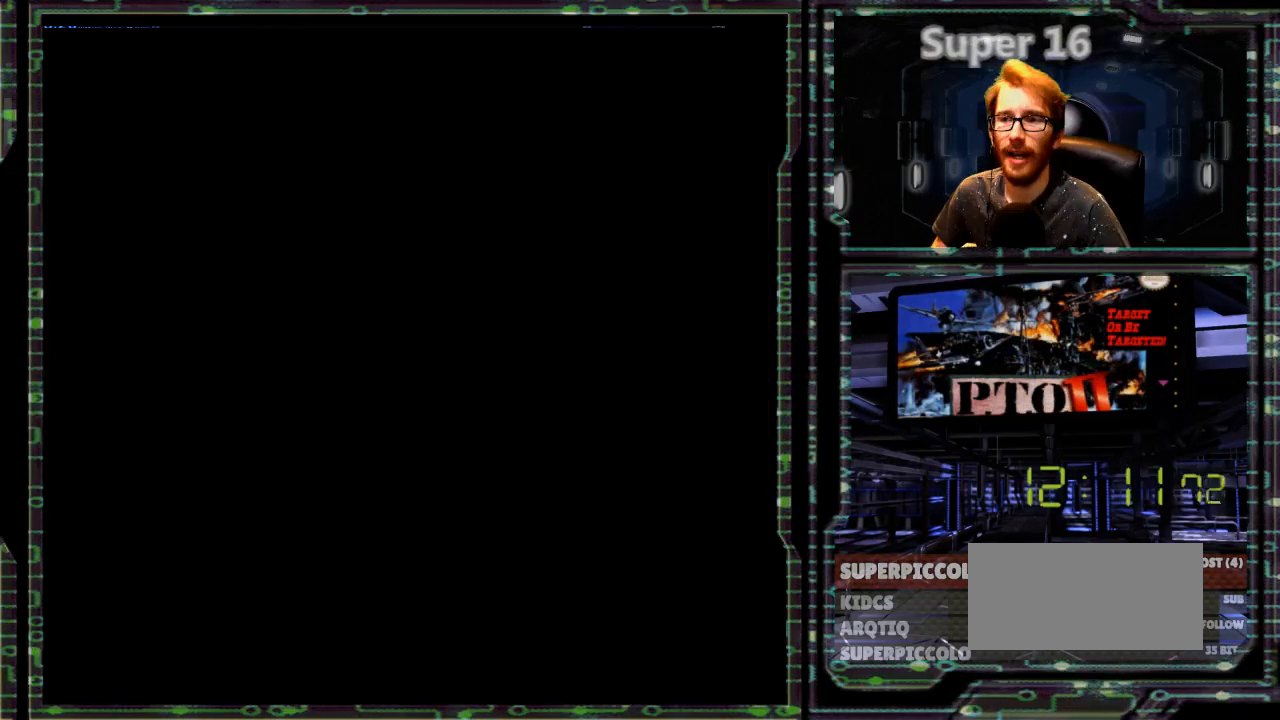
{"dt_ms": 500, "buttons": [], "events": [[33, "X", "down"], [100, "A", "up"], [100, "X", "up"], [150, "B", "down"], [250, "A", "down"], [250, "B", "up"], [317, "A", "up"]]}
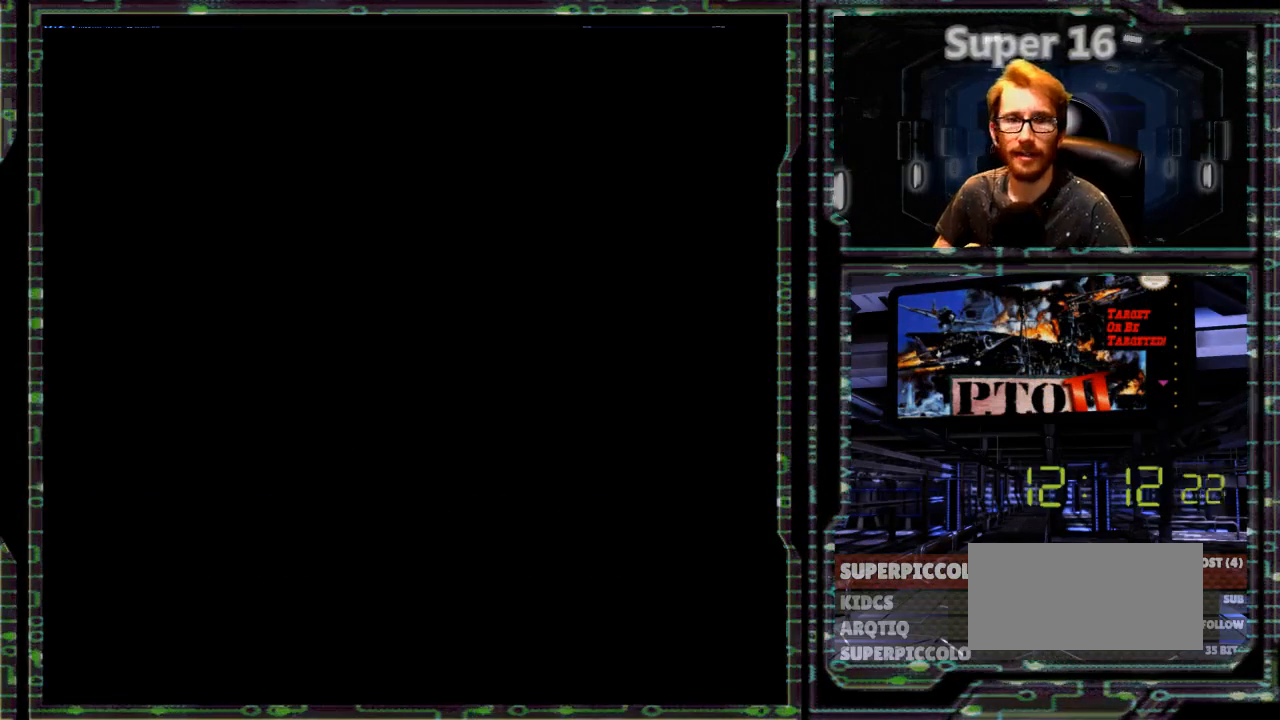
{"dt_ms": 500, "buttons": [], "events": []}
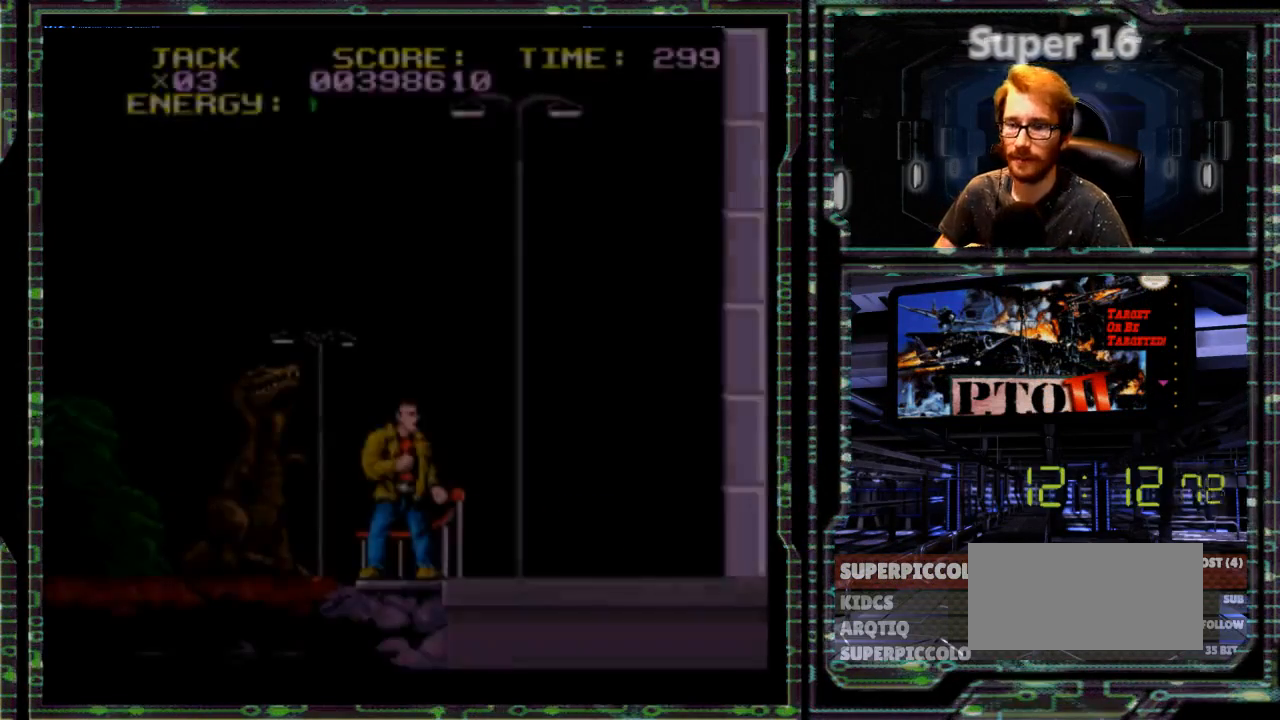
{"dt_ms": 500, "buttons": [], "events": []}
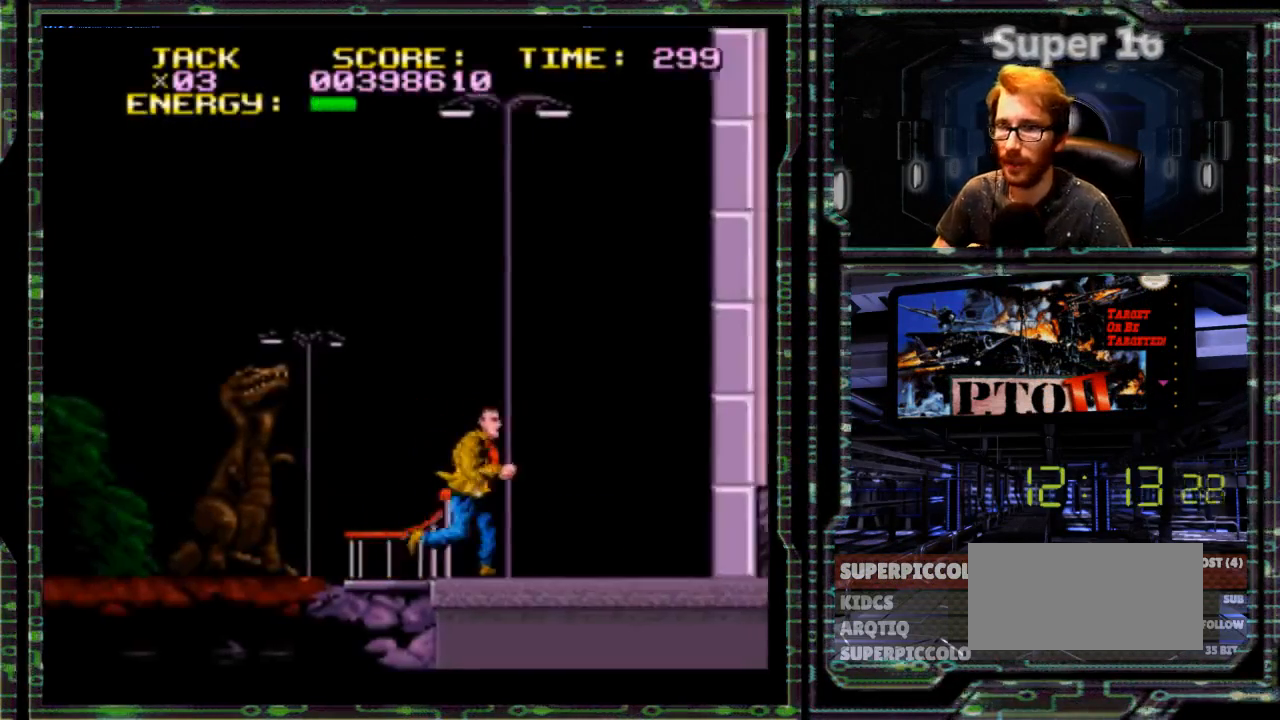
{"dt_ms": 500, "buttons": ["DPAD_RIGHT"], "events": [[500, "DPAD_RIGHT", "down"]]}
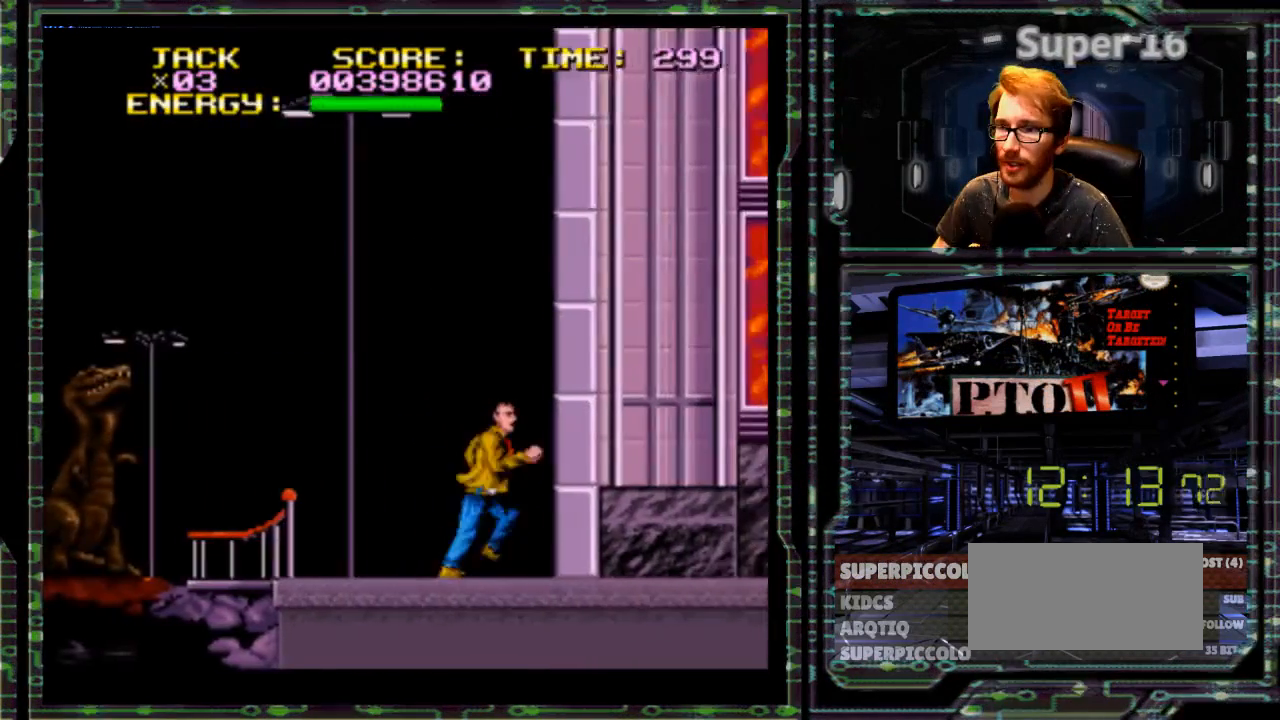
{"dt_ms": 500, "buttons": ["DPAD_RIGHT"], "events": []}
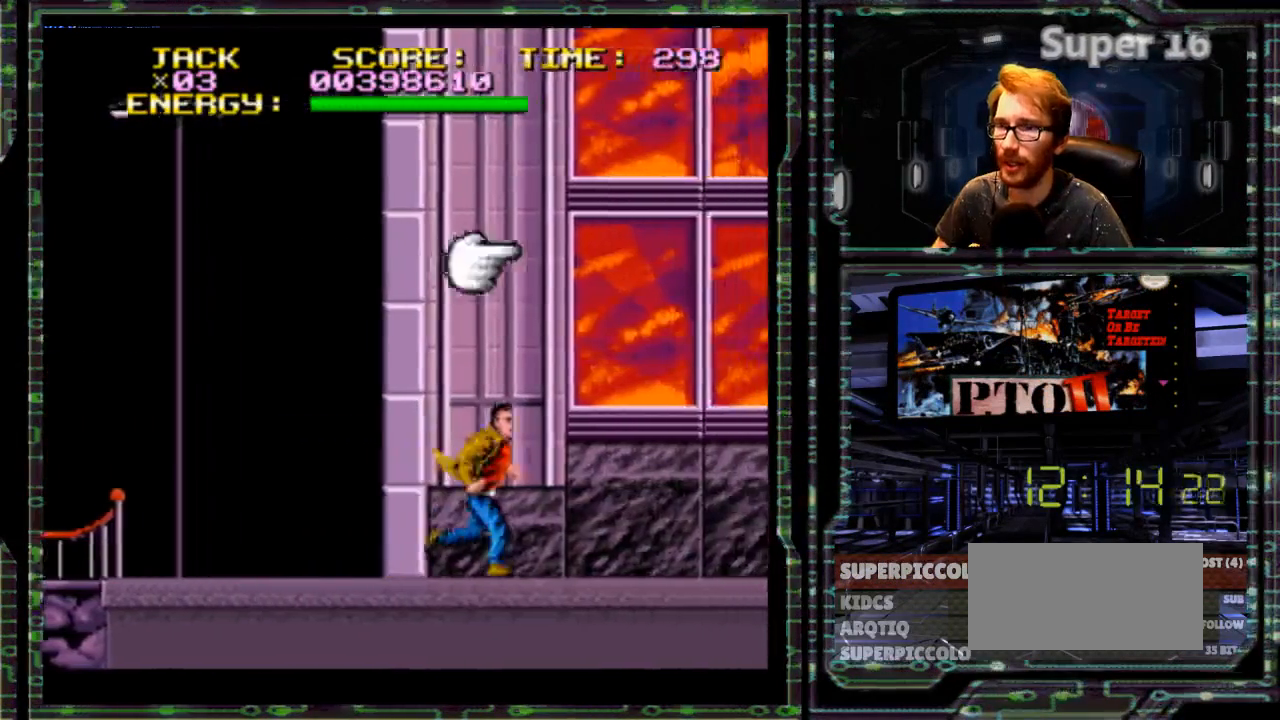
{"dt_ms": 500, "buttons": ["DPAD_RIGHT"], "events": []}
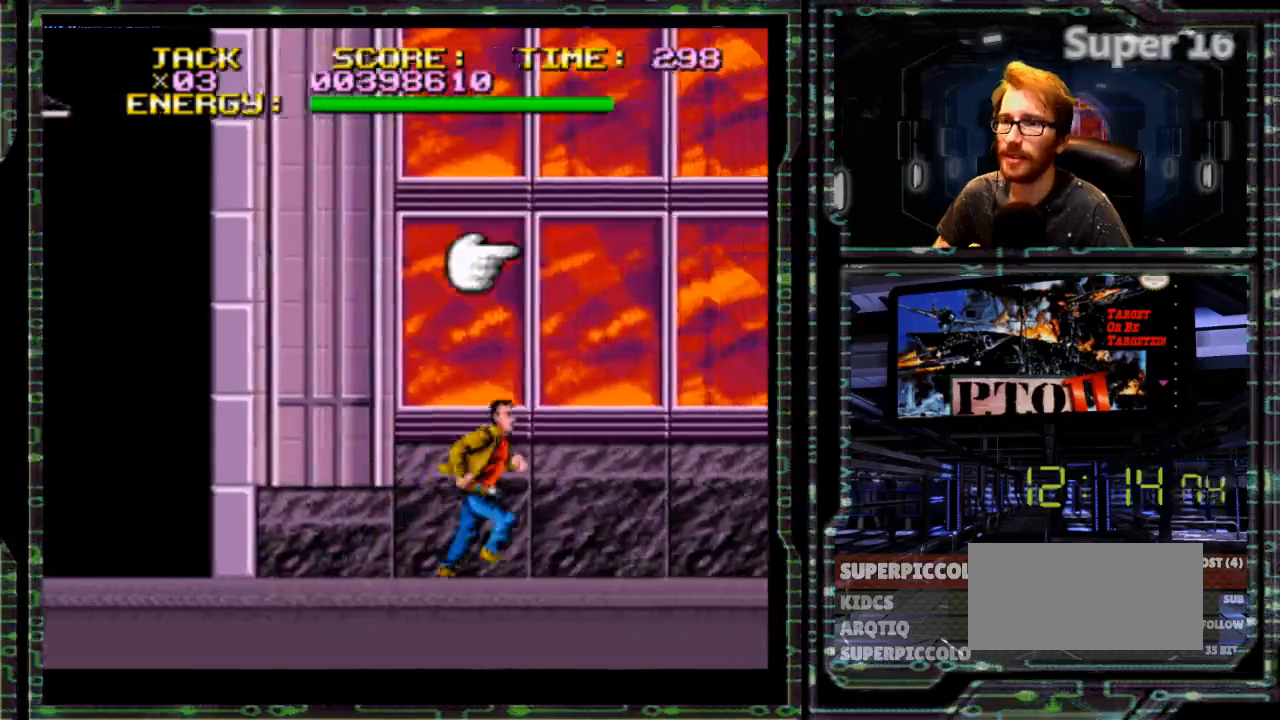
{"dt_ms": 500, "buttons": ["DPAD_RIGHT"], "events": []}
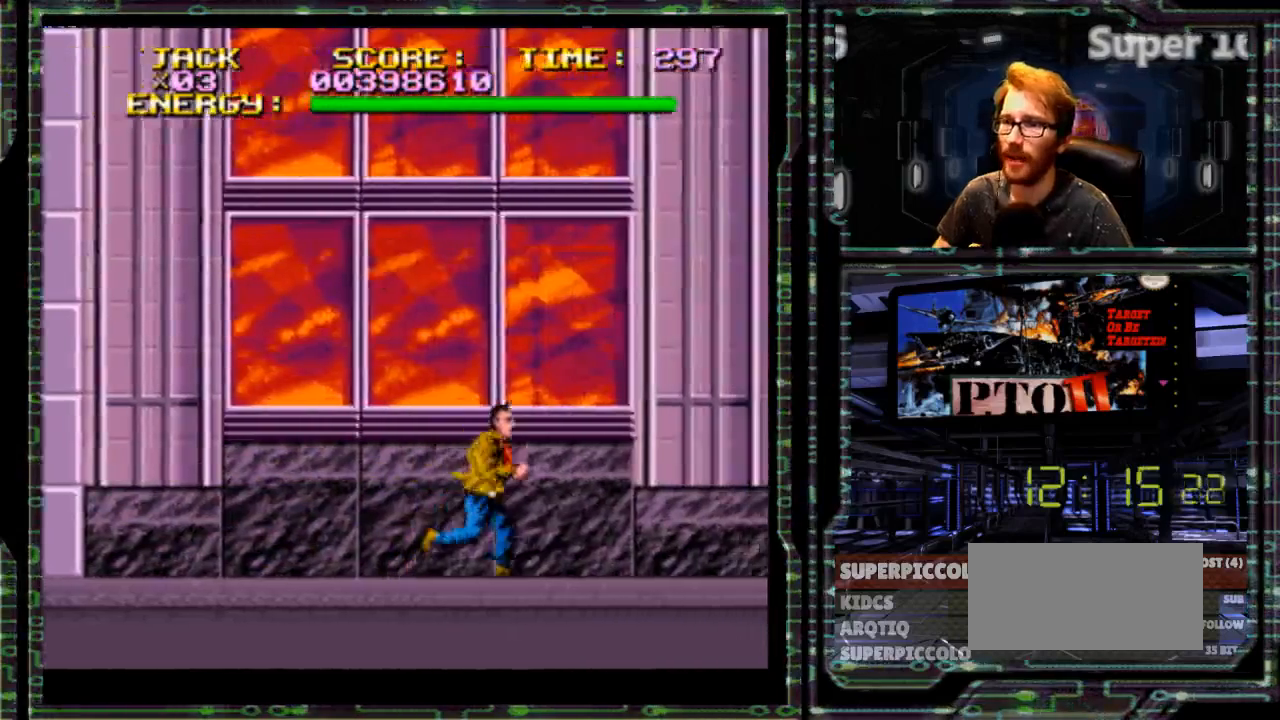
{"dt_ms": 500, "buttons": ["DPAD_RIGHT"], "events": []}
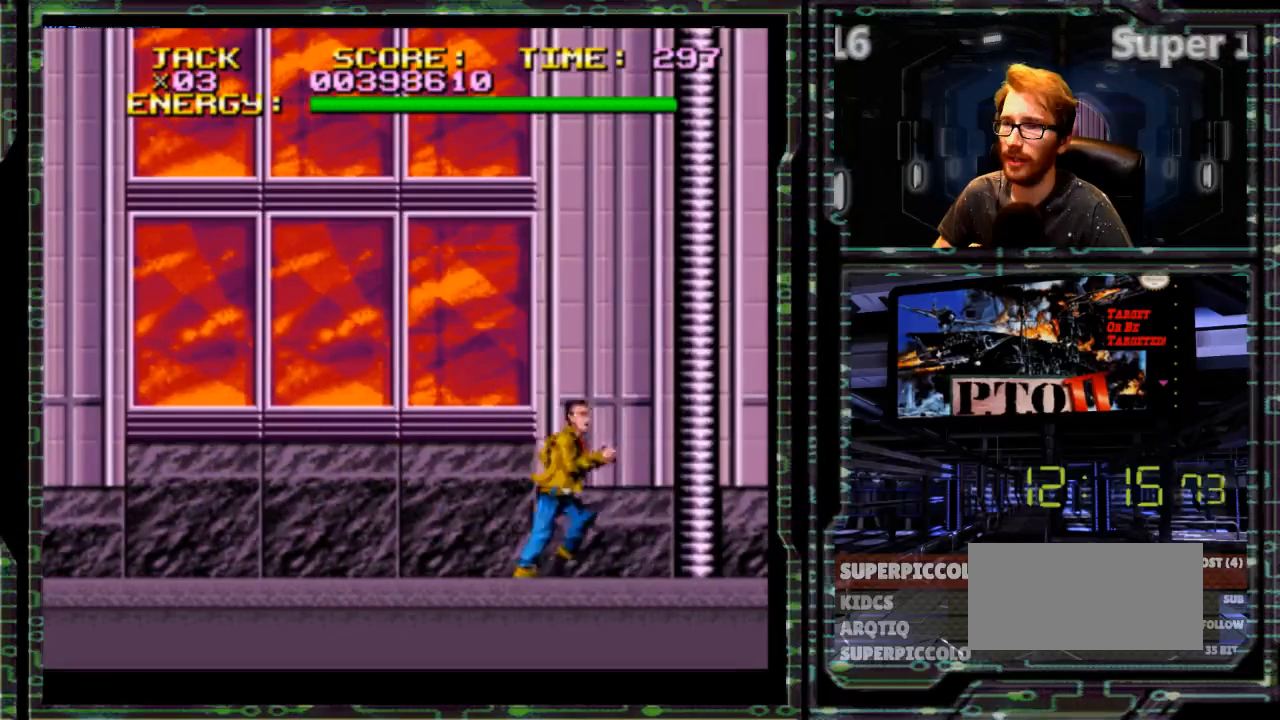
{"dt_ms": 500, "buttons": ["DPAD_LEFT"], "events": [[283, "DPAD_RIGHT", "up"], [333, "DPAD_LEFT", "down"]]}
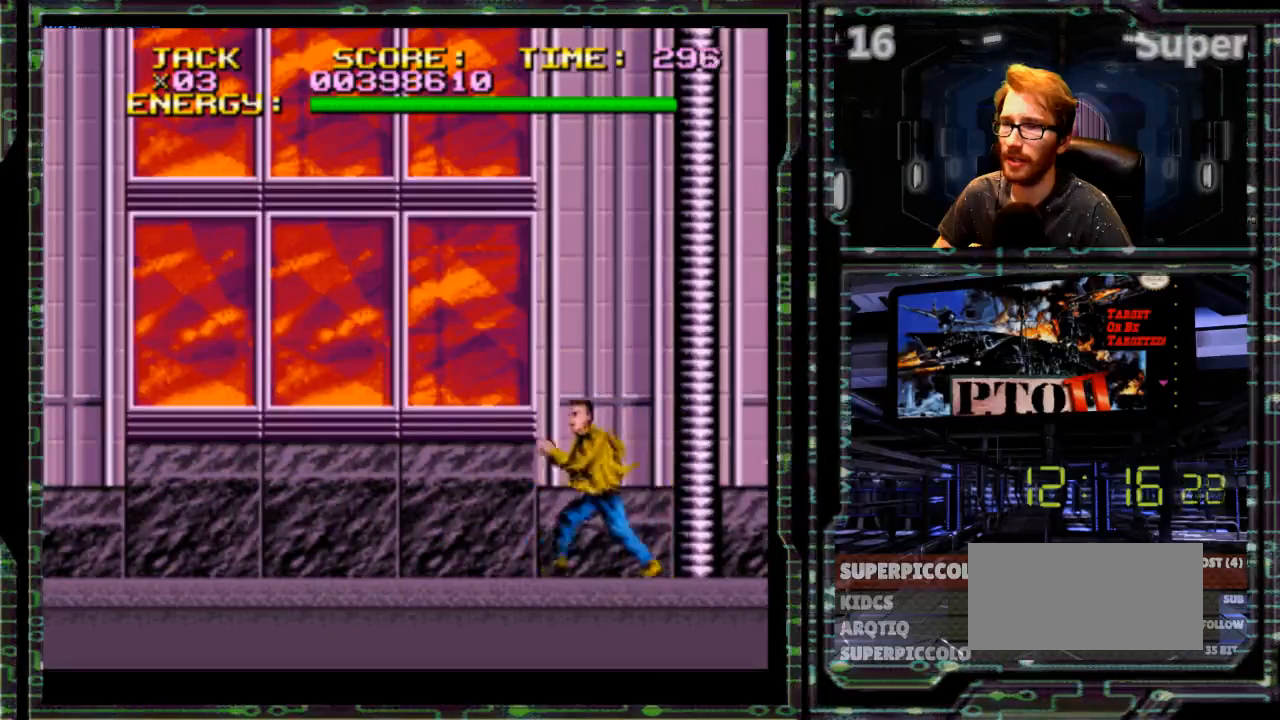
{"dt_ms": 500, "buttons": ["DPAD_LEFT"], "events": []}
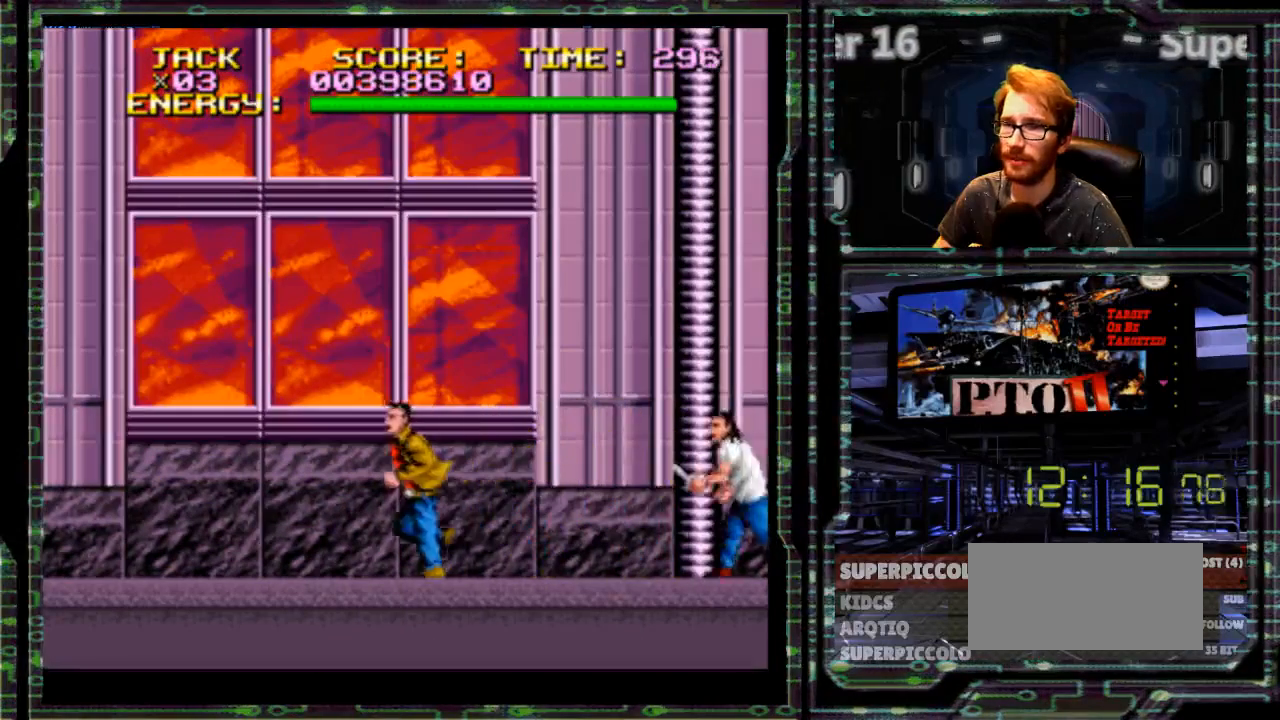
{"dt_ms": 500, "buttons": [], "events": [[133, "DPAD_LEFT", "up"]]}
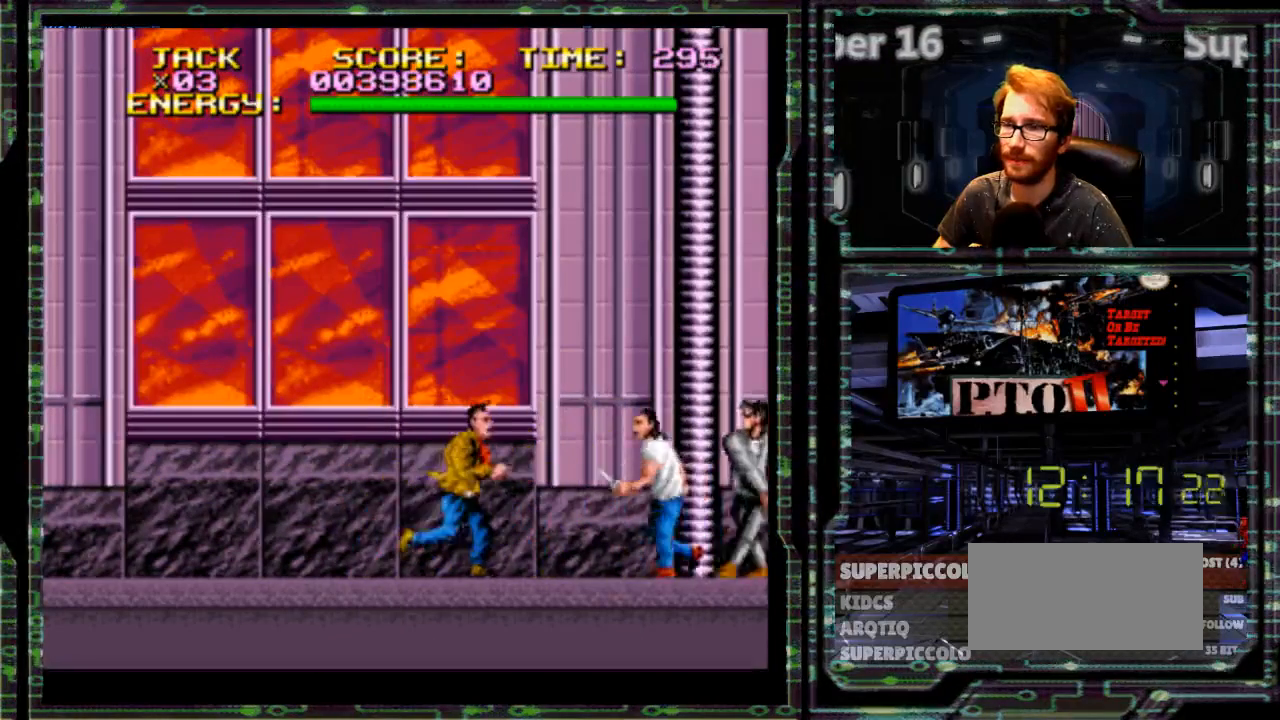
{"dt_ms": 500, "buttons": ["DPAD_LEFT"], "events": [[500, "DPAD_LEFT", "down"]]}
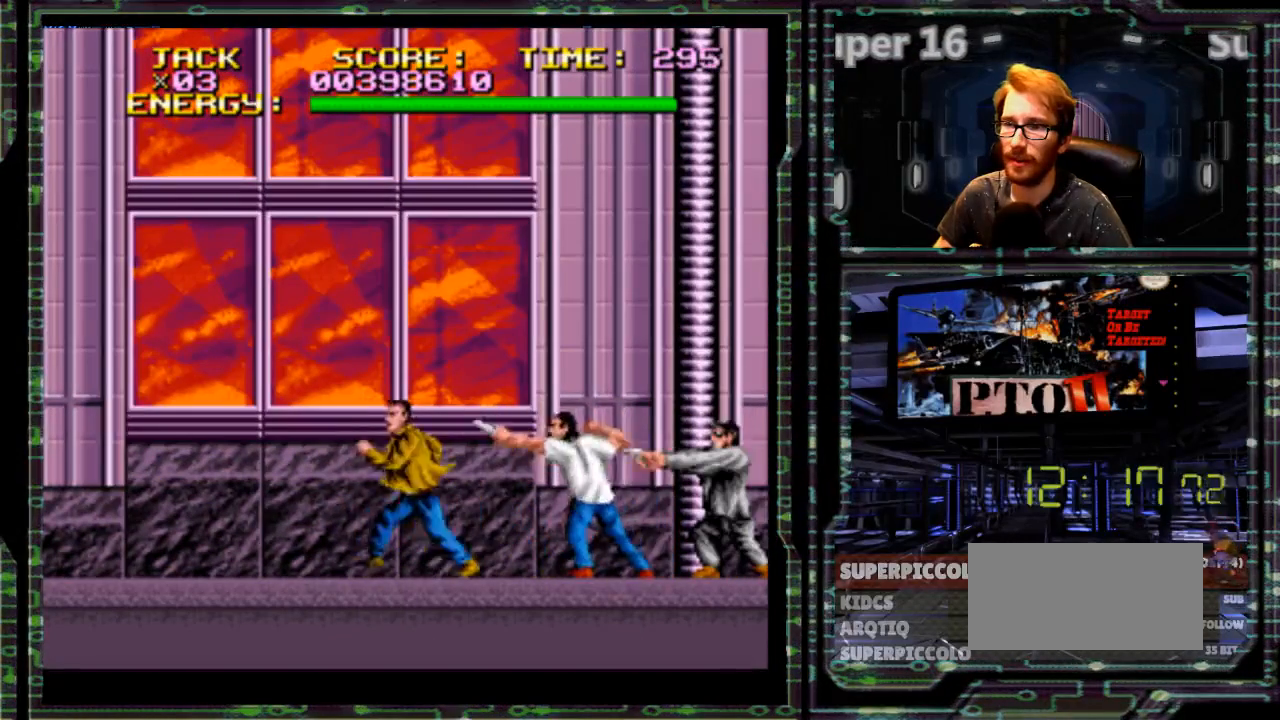
{"dt_ms": 500, "buttons": [], "events": [[183, "DPAD_LEFT", "up"]]}
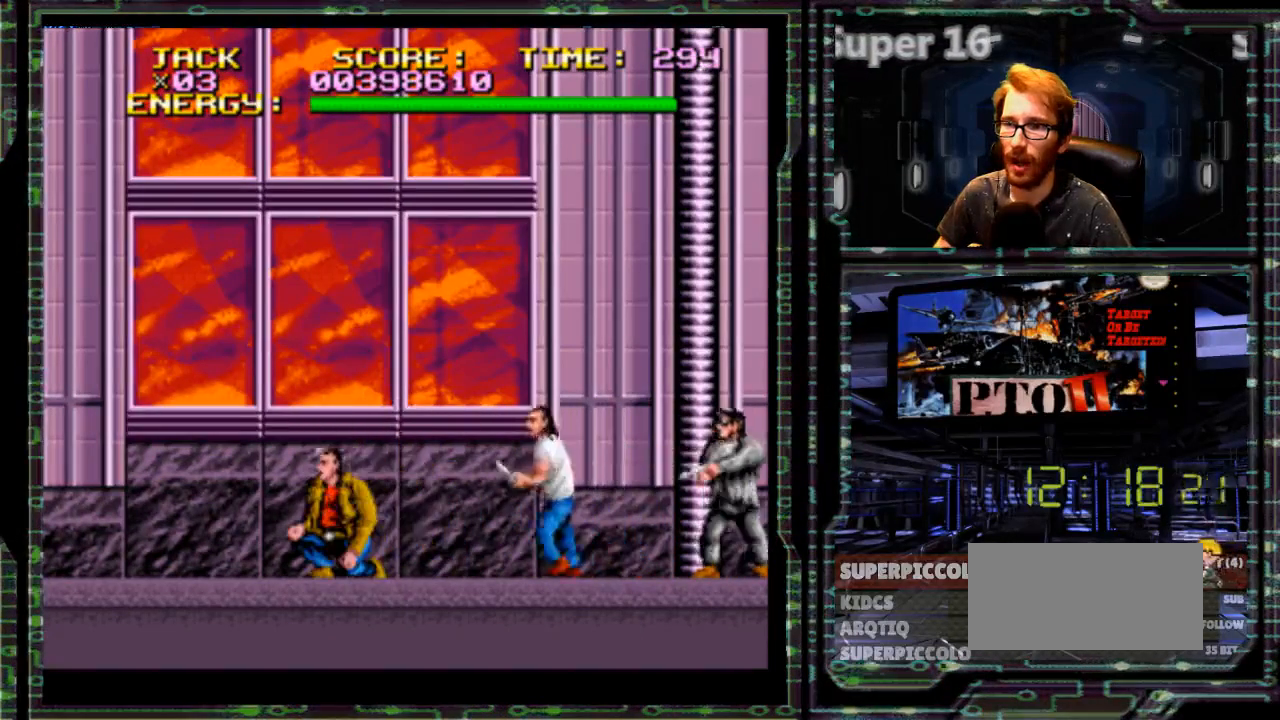
{"dt_ms": 500, "buttons": ["Y"], "events": [[283, "Y", "down"], [350, "Y", "up"], [417, "Y", "down"]]}
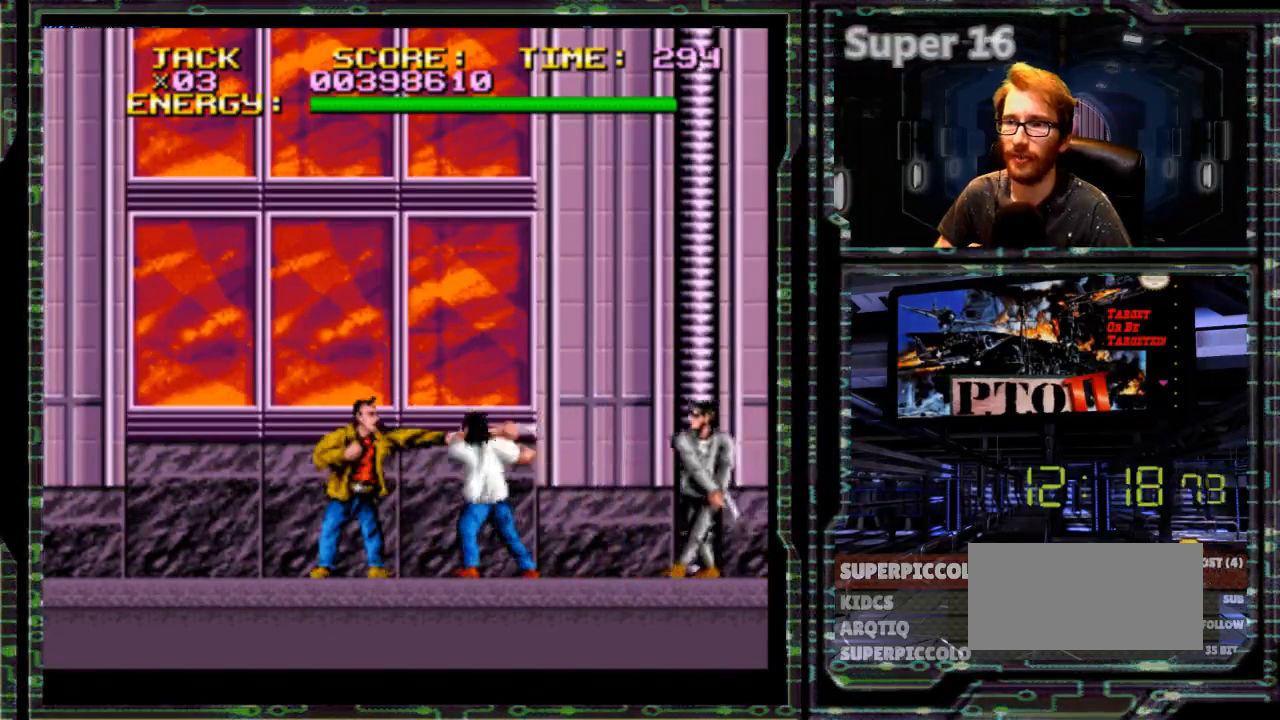
{"dt_ms": 500, "buttons": [], "events": [[33, "Y", "up"]]}
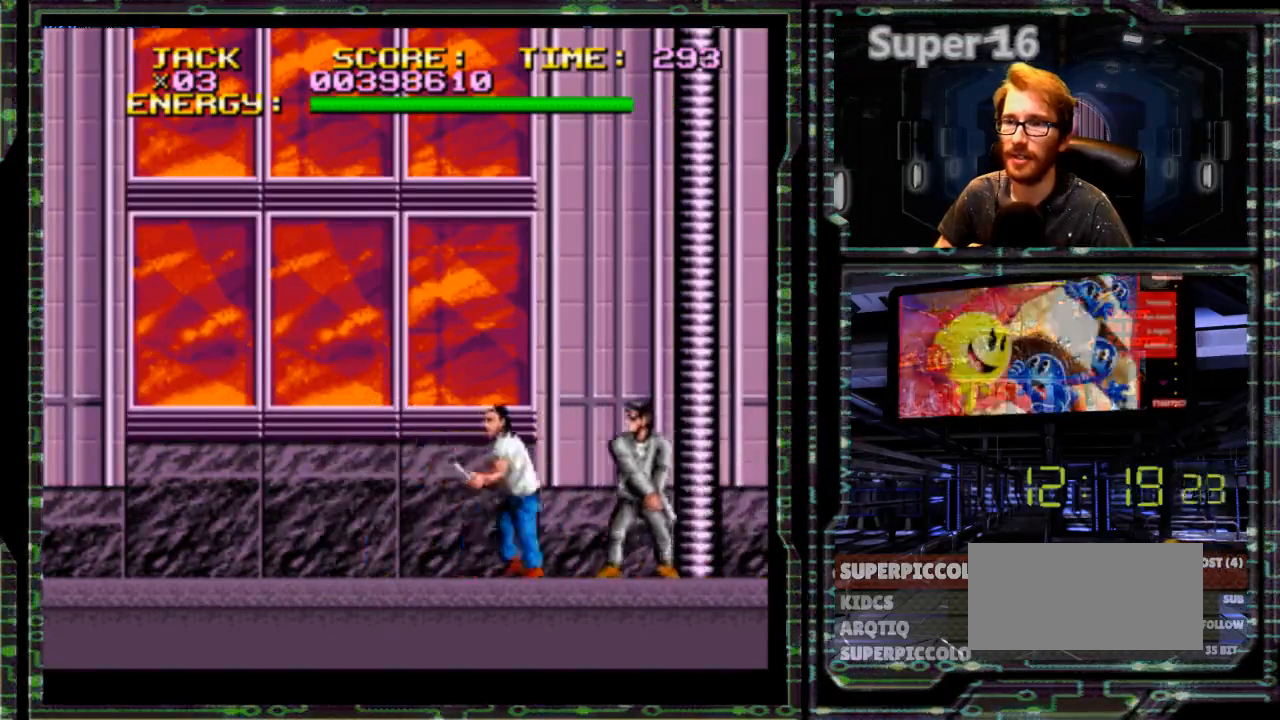
{"dt_ms": 500, "buttons": ["Y", "DPAD_RIGHT"], "events": [[133, "R1", "down"], [367, "R1", "up"], [483, "Y", "down"], [500, "DPAD_RIGHT", "down"]]}